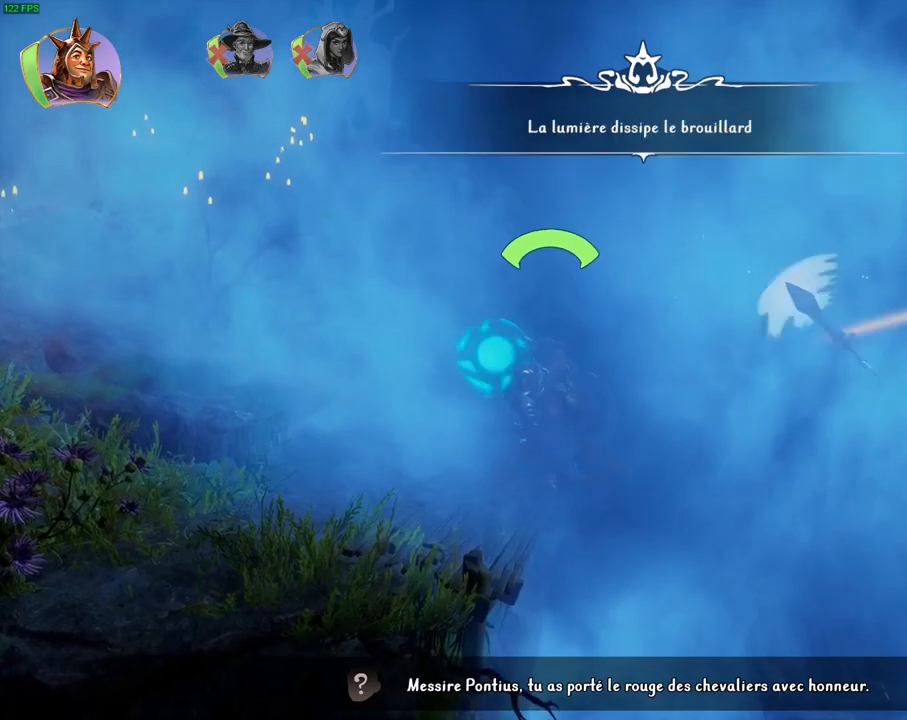
Gameplay with a controller (PlayStation layout); each line is a JSON object with the inputs held at the frame after it (dt_ms = milliseconds from this image to that frame). "events" lists button and stick changes between this image and that frame as [ms after this image, input, new state], when the widget could be followed in between. Not read: CIRCLE CROSS DPAD_DOWN DPAD_LEFT DPAD_RIGHT L1 TOUCHPAD TRIANGLE.
{"dt_ms": 500, "buttons": [], "left_stick": "right", "right_stick": "center", "events": [[217, "left_stick", "right"]]}
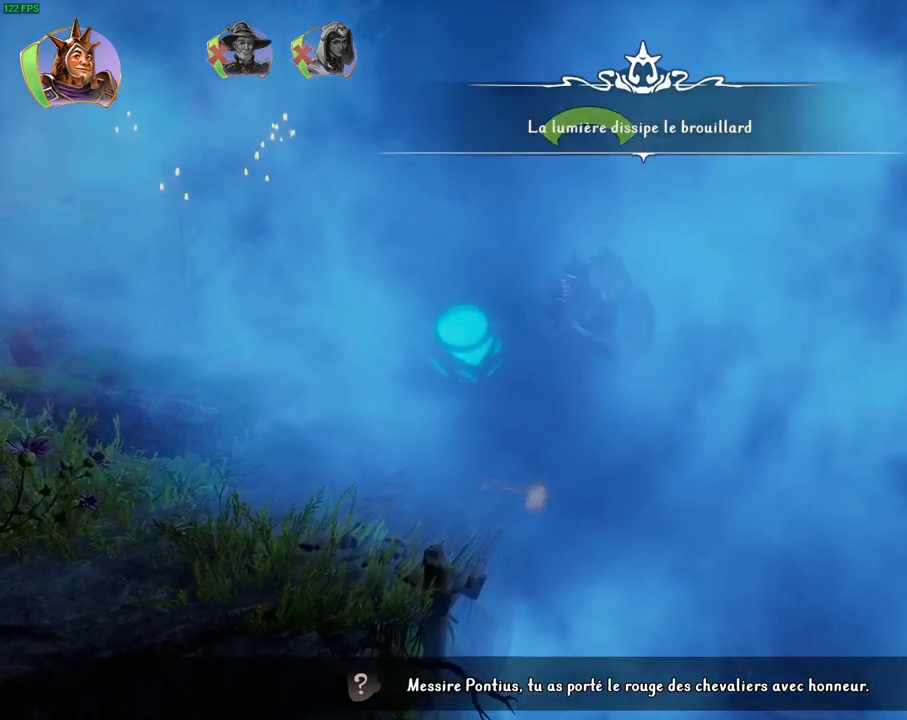
{"dt_ms": 500, "buttons": [], "left_stick": "center", "right_stick": "center", "events": [[450, "left_stick", "center"]]}
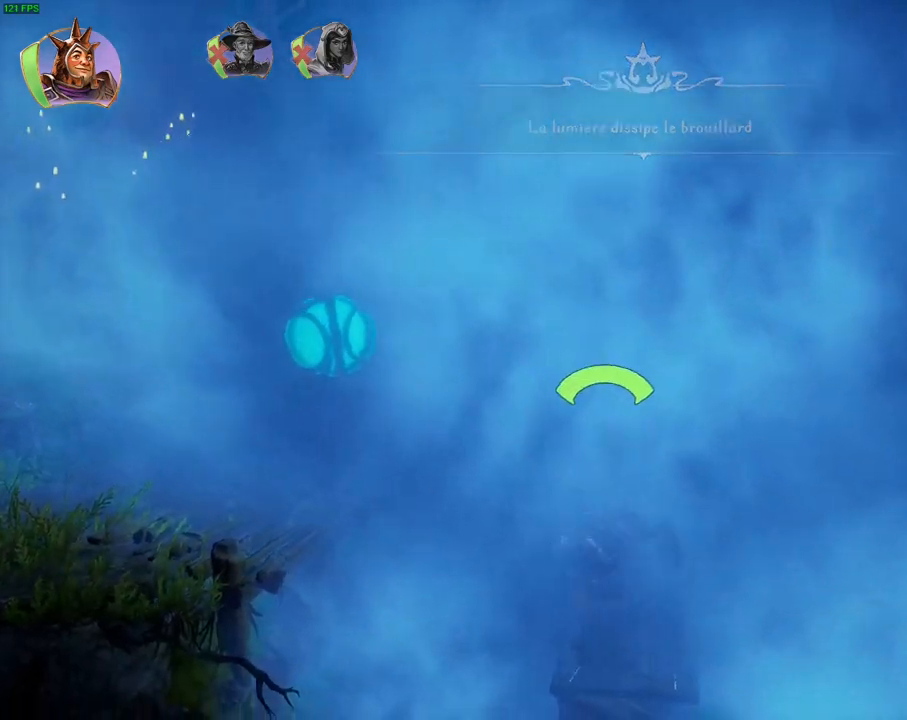
{"dt_ms": 500, "buttons": ["SQUARE"], "left_stick": "right", "right_stick": "center", "events": [[300, "SQUARE", "down"], [483, "left_stick", "right"]]}
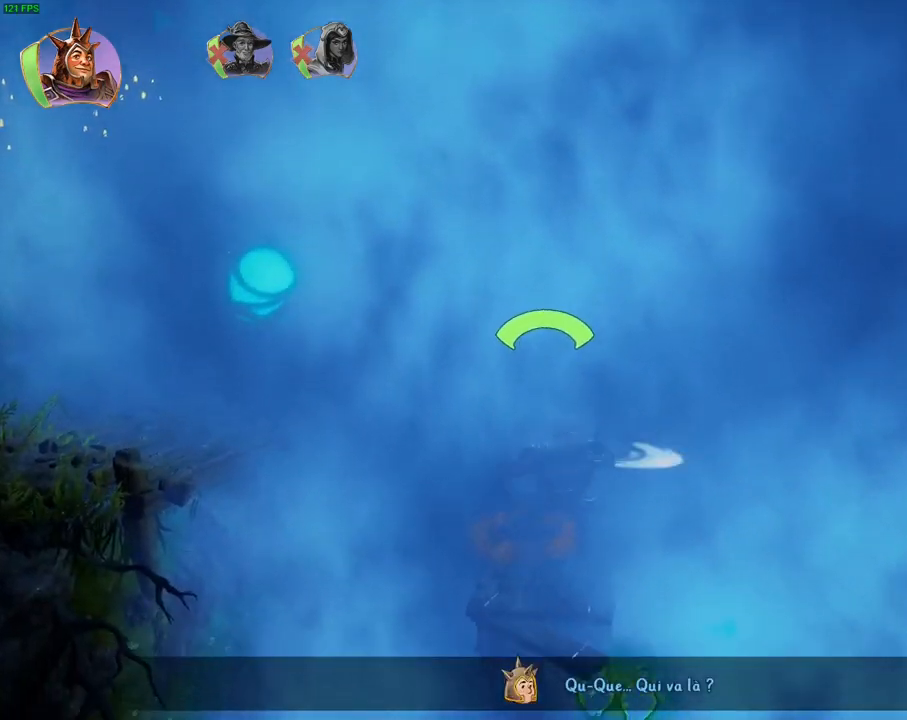
{"dt_ms": 500, "buttons": ["SQUARE"], "left_stick": "center", "right_stick": "center", "events": [[167, "left_stick", "center"]]}
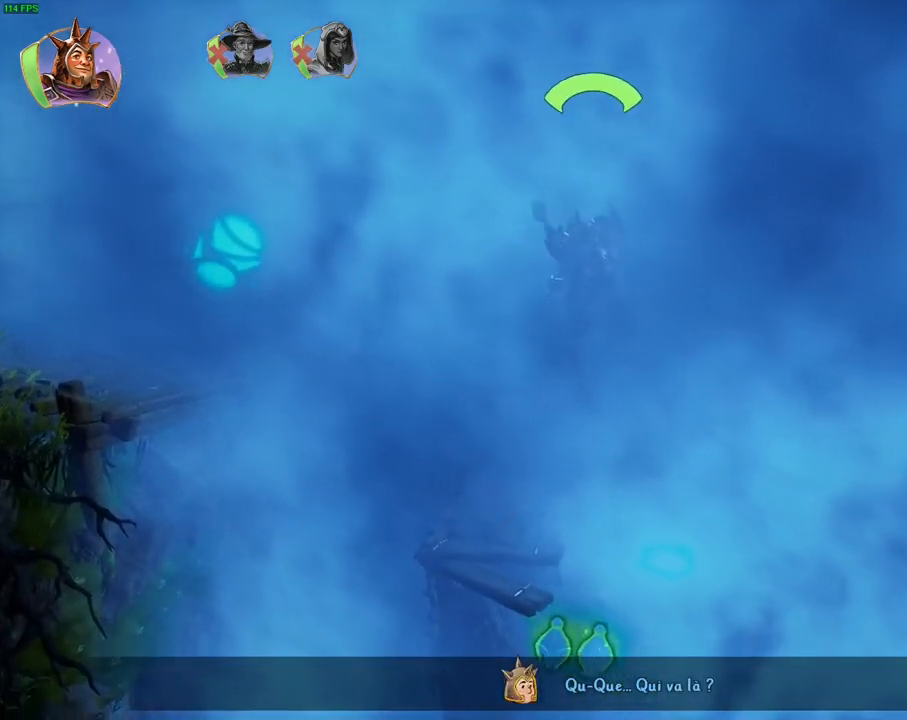
{"dt_ms": 1000, "buttons": [], "left_stick": "center", "right_stick": "center", "events": [[117, "SQUARE", "up"]]}